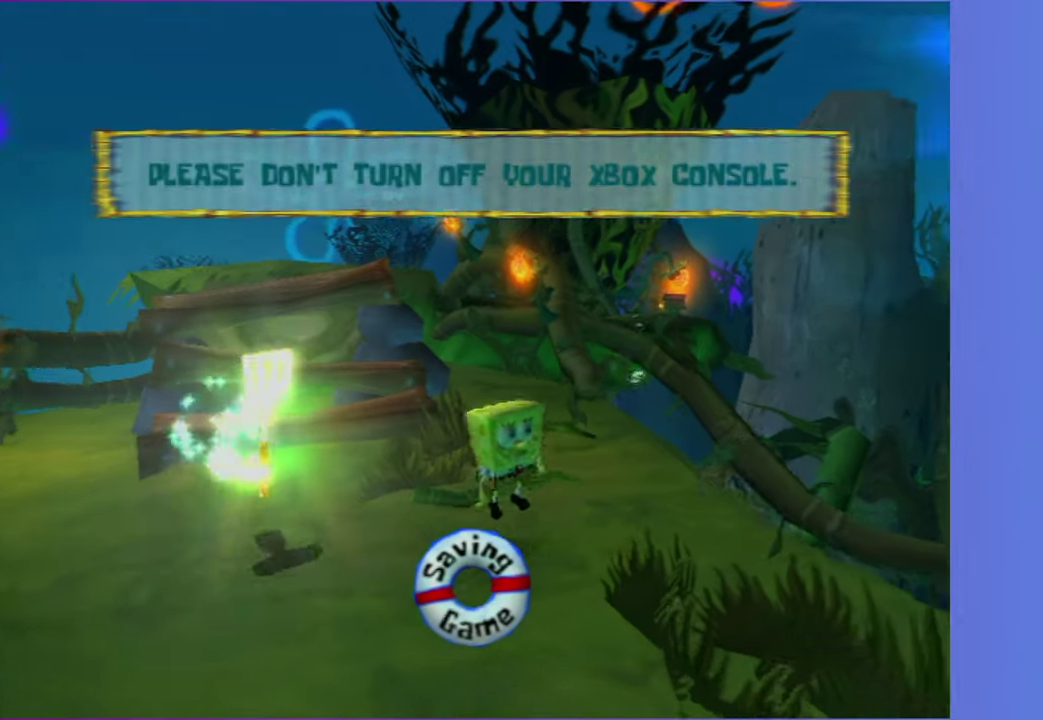
Gameplay with a controller (Xbox layout); each line is a JSON object with the inputs held at the frame after it. "events" lists button and stick changes between this image and that frame as [ms after this image, input, new state], when the widget could be followed in between. Not read: L3 R3.
{"buttons": [], "left_stick": "center", "right_stick": "center", "events": [[400, "left_stick", "center"]]}
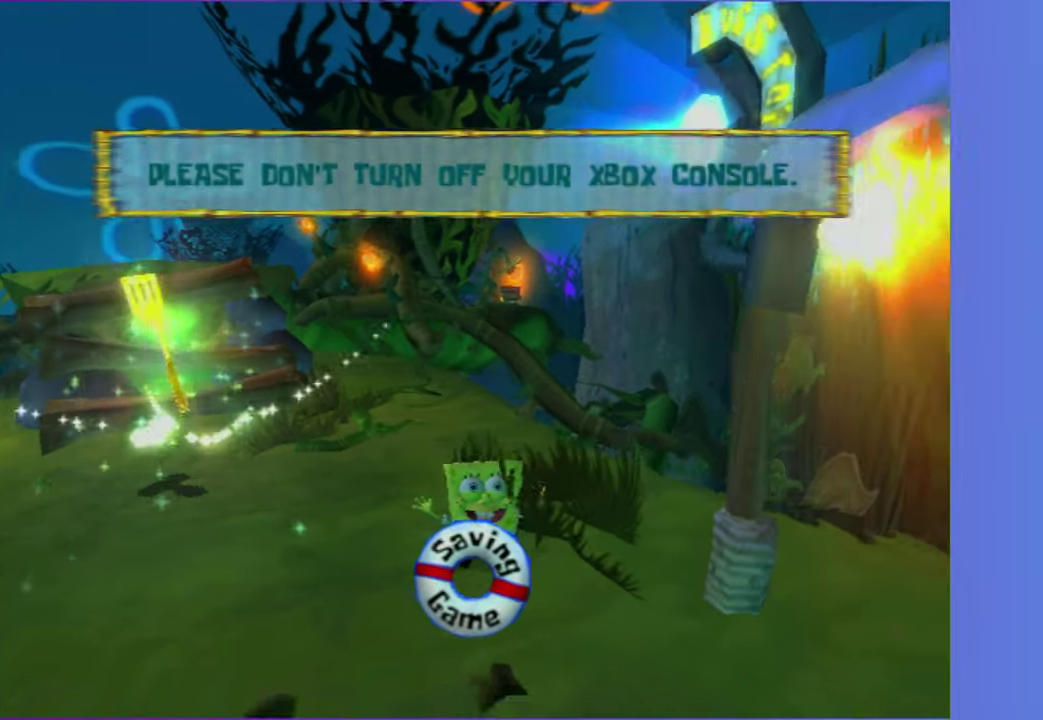
{"buttons": [], "left_stick": "center", "right_stick": "center", "events": []}
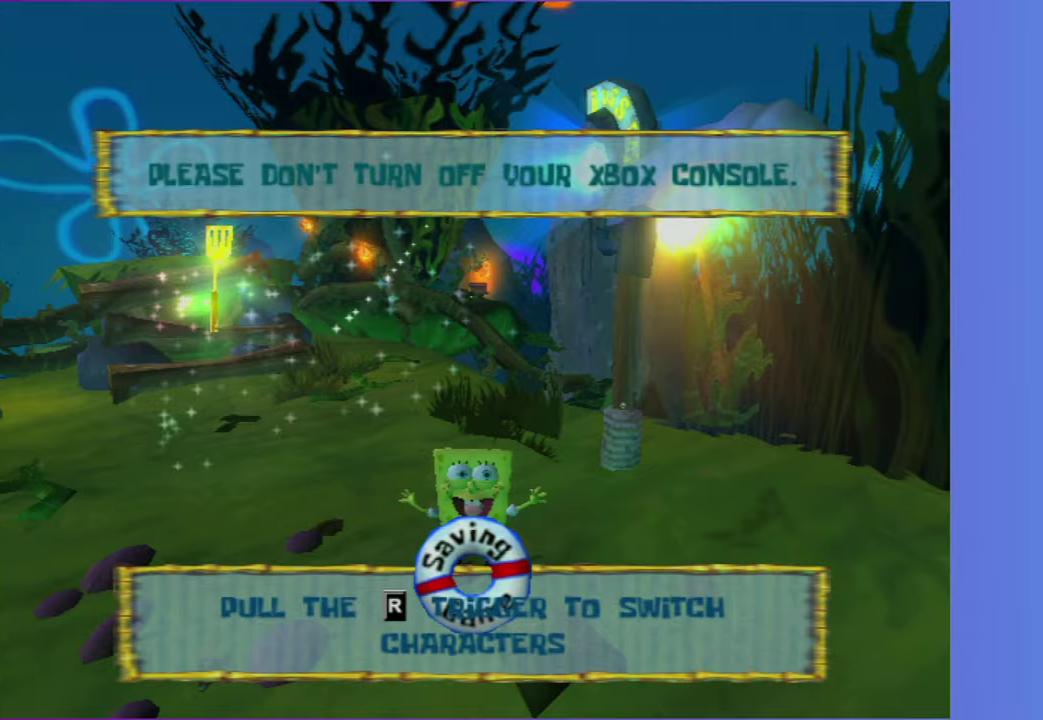
{"buttons": [], "left_stick": "center", "right_stick": "center", "events": []}
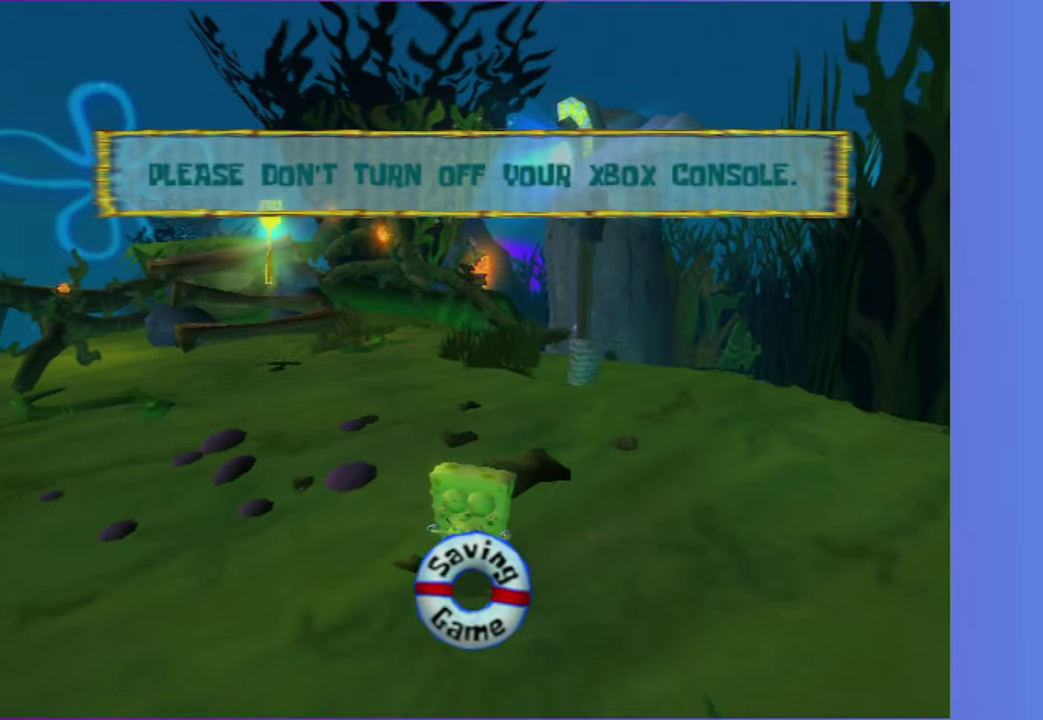
{"buttons": [], "left_stick": "center", "right_stick": "center", "events": [[167, "R2", "down"], [250, "R2", "up"], [367, "R2", "down"], [450, "R2", "up"]]}
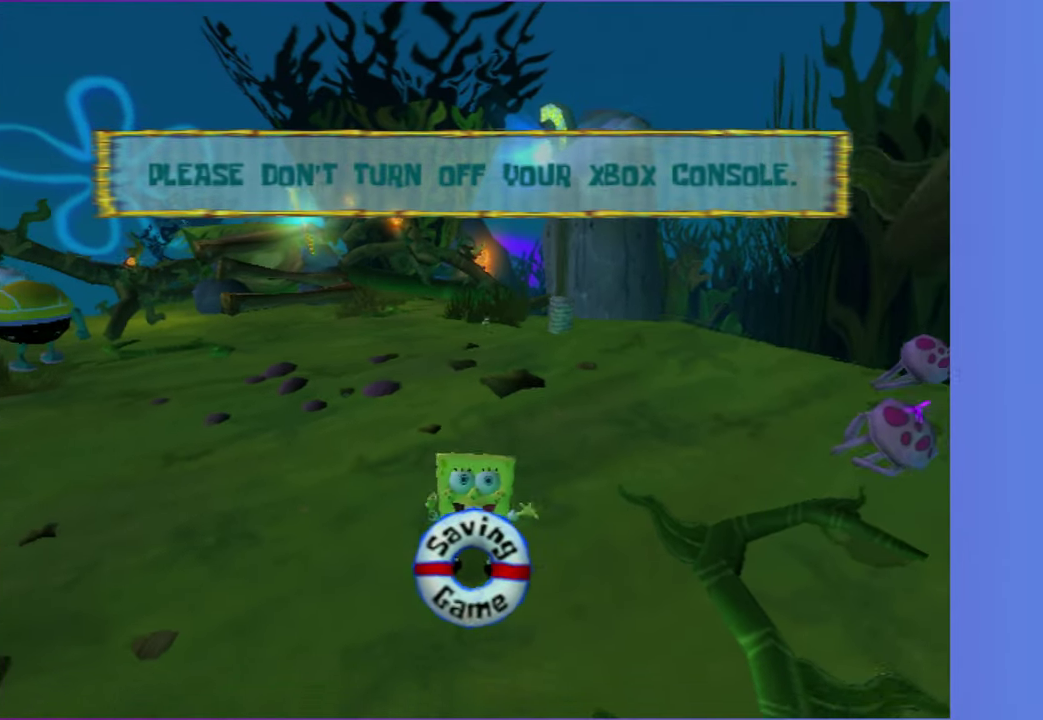
{"buttons": ["R2"], "left_stick": "down-right", "right_stick": "center", "events": [[67, "R2", "down"], [150, "R2", "up"], [267, "R2", "down"], [350, "R2", "up"], [417, "left_stick", "down-right"], [483, "R2", "down"]]}
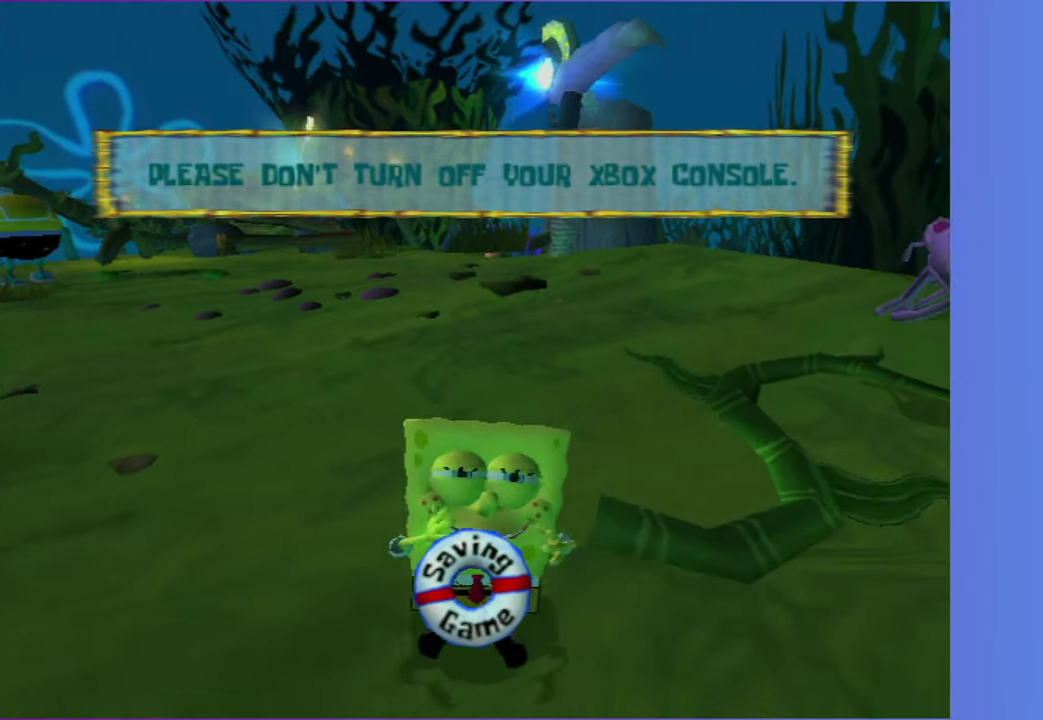
{"buttons": [], "left_stick": "center", "right_stick": "center", "events": [[83, "R2", "up"], [100, "left_stick", "center"], [200, "R2", "down"], [300, "R2", "up"], [383, "R2", "down"], [483, "R2", "up"]]}
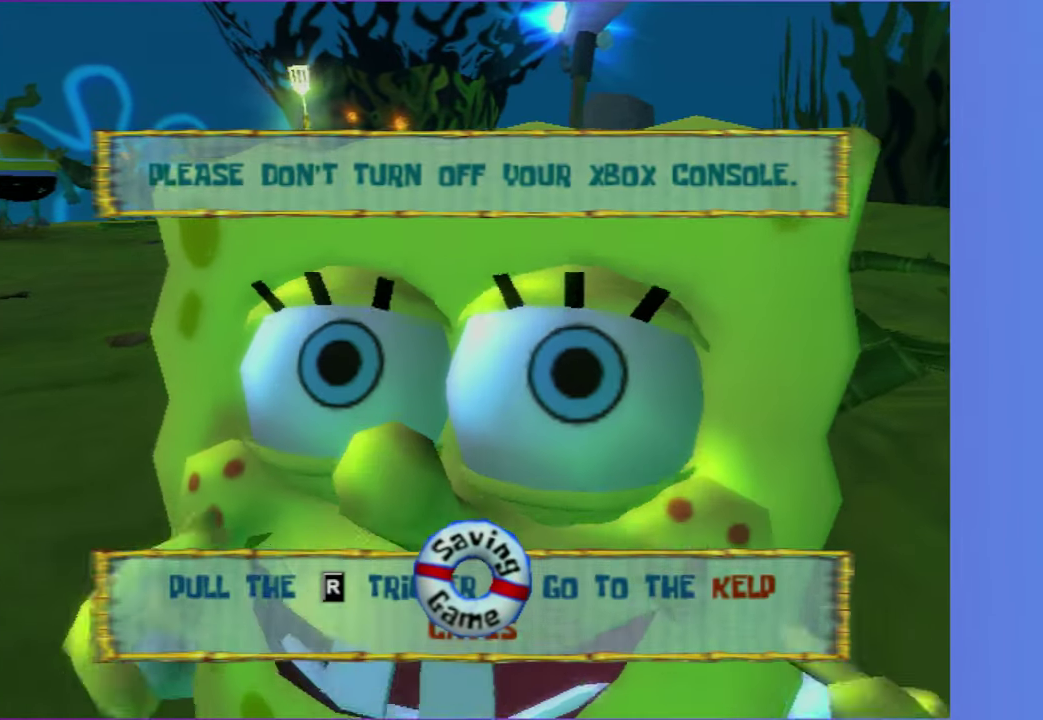
{"buttons": [], "left_stick": "center", "right_stick": "center", "events": [[67, "R2", "down"], [150, "R2", "up"], [250, "R2", "down"], [350, "R2", "up"], [433, "R2", "down"], [483, "R2", "up"]]}
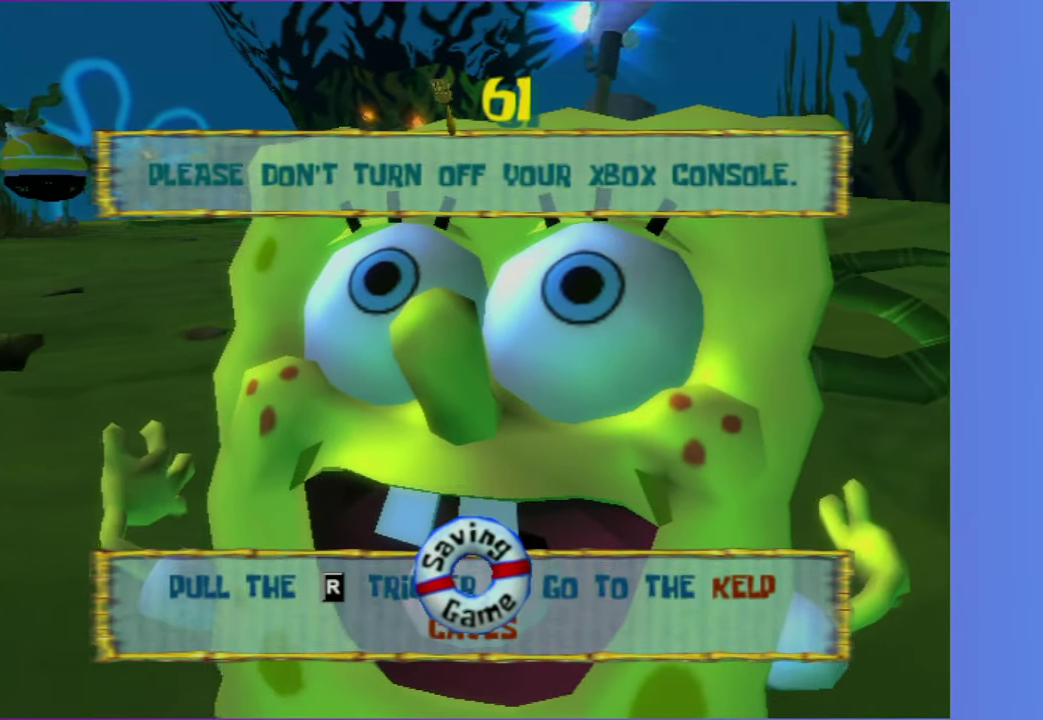
{"buttons": [], "left_stick": "center", "right_stick": "center", "events": [[317, "R2", "down"], [450, "R2", "up"]]}
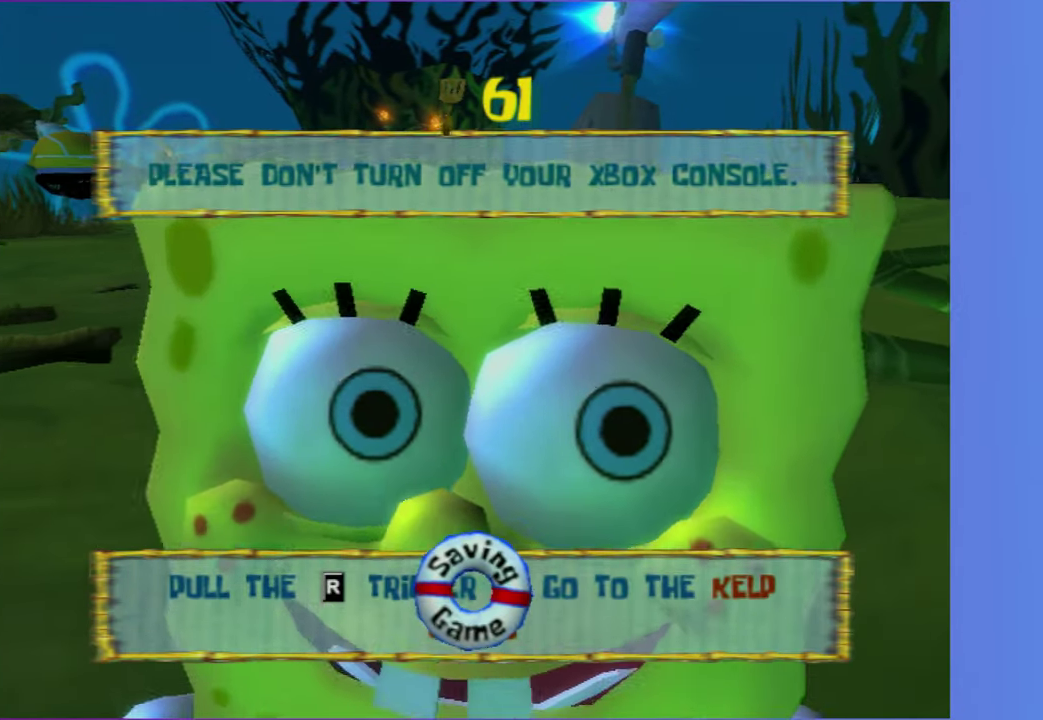
{"buttons": ["R2"], "left_stick": "center", "right_stick": "center", "events": [[300, "R2", "down"], [350, "R2", "up"], [417, "R2", "down"]]}
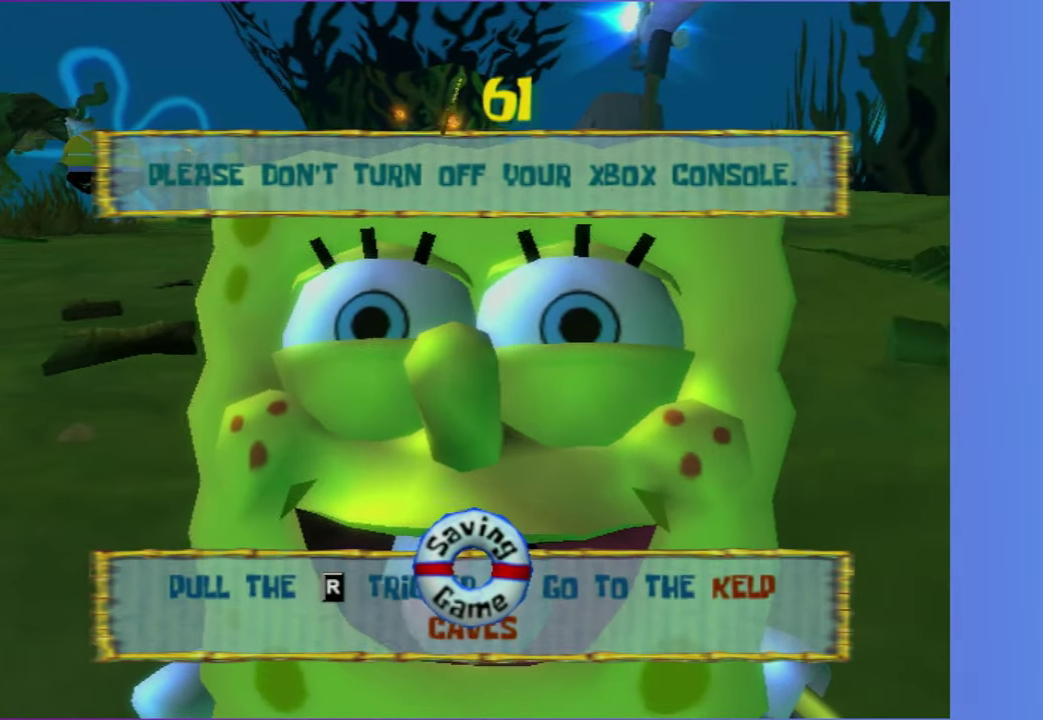
{"buttons": ["R2"], "left_stick": "center", "right_stick": "center", "events": [[50, "R2", "up"], [200, "R2", "down"], [250, "R2", "up"], [300, "R2", "down"], [350, "R2", "up"], [400, "R2", "down"]]}
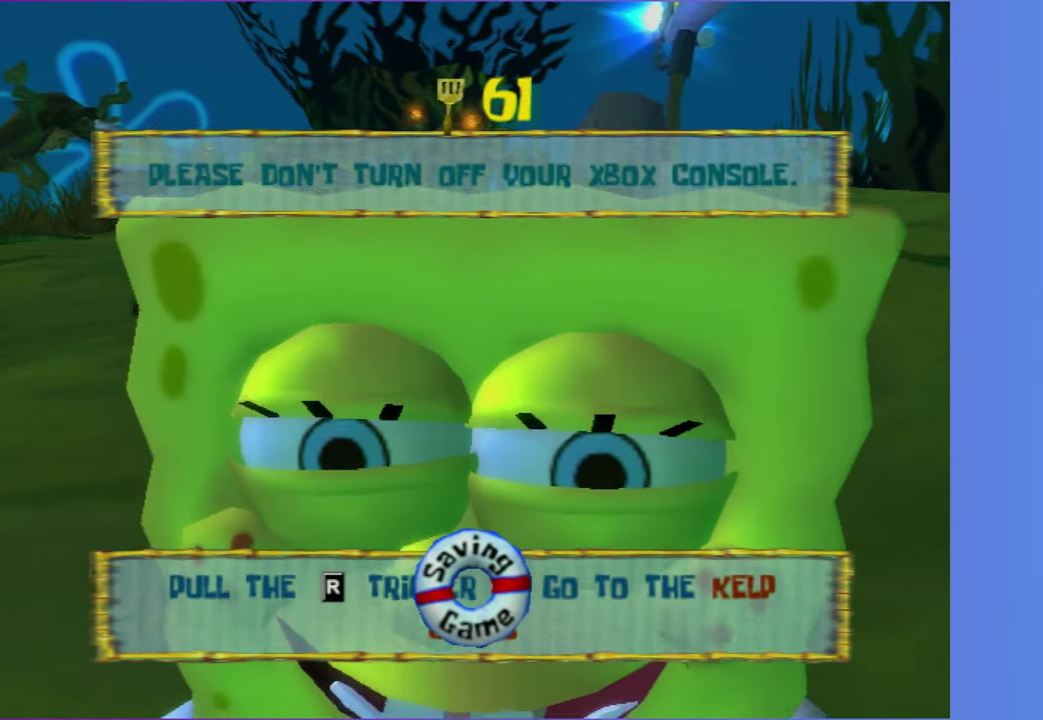
{"buttons": ["R2"], "left_stick": "center", "right_stick": "center", "events": [[50, "R2", "up"], [100, "R2", "down"], [150, "R2", "up"], [183, "R2", "down"], [250, "R2", "up"], [283, "R2", "down"], [350, "R2", "up"], [383, "R2", "down"], [450, "R2", "up"], [483, "R2", "down"]]}
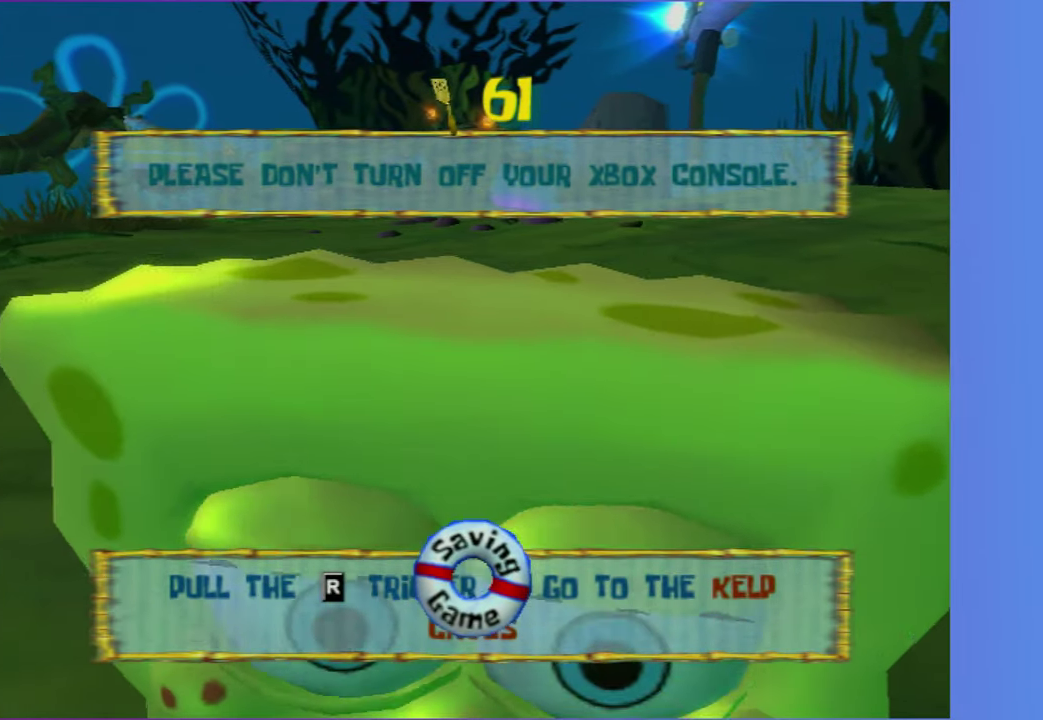
{"buttons": ["R2"], "left_stick": "center", "right_stick": "center", "events": [[33, "R2", "up"], [83, "R2", "down"], [150, "R2", "up"], [200, "R2", "down"], [250, "R2", "up"], [283, "R2", "down"], [333, "R2", "up"], [383, "R2", "down"], [450, "R2", "up"], [483, "R2", "down"]]}
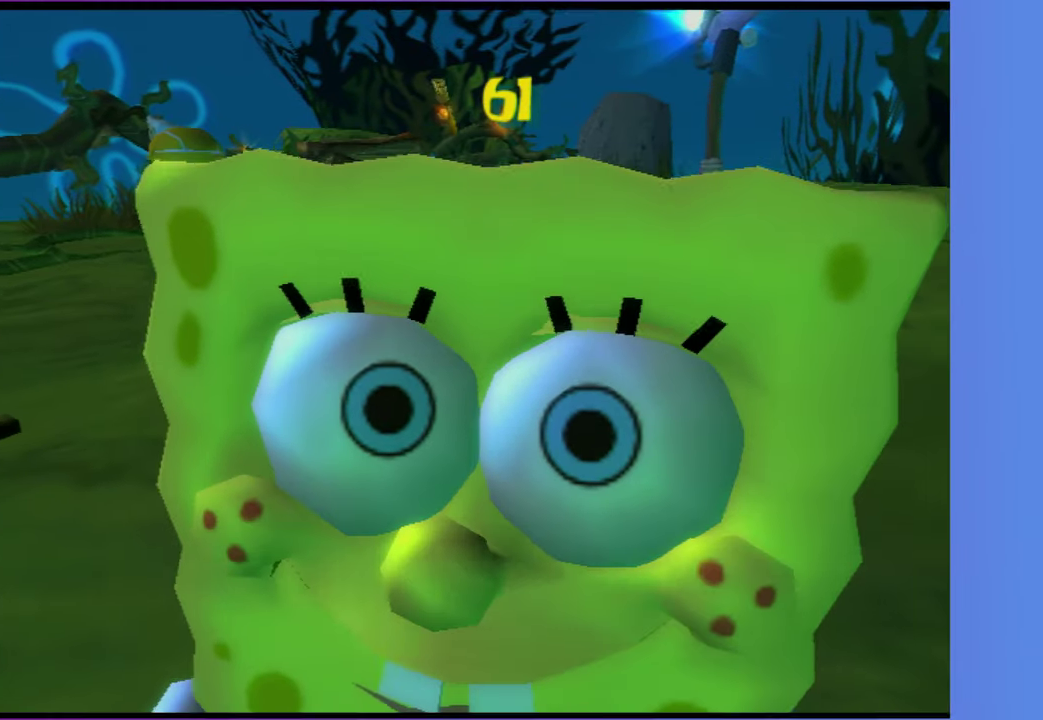
{"buttons": [], "left_stick": "center", "right_stick": "center", "events": [[50, "R2", "up"], [100, "R2", "down"], [150, "R2", "up"], [200, "R2", "down"], [350, "R2", "up"]]}
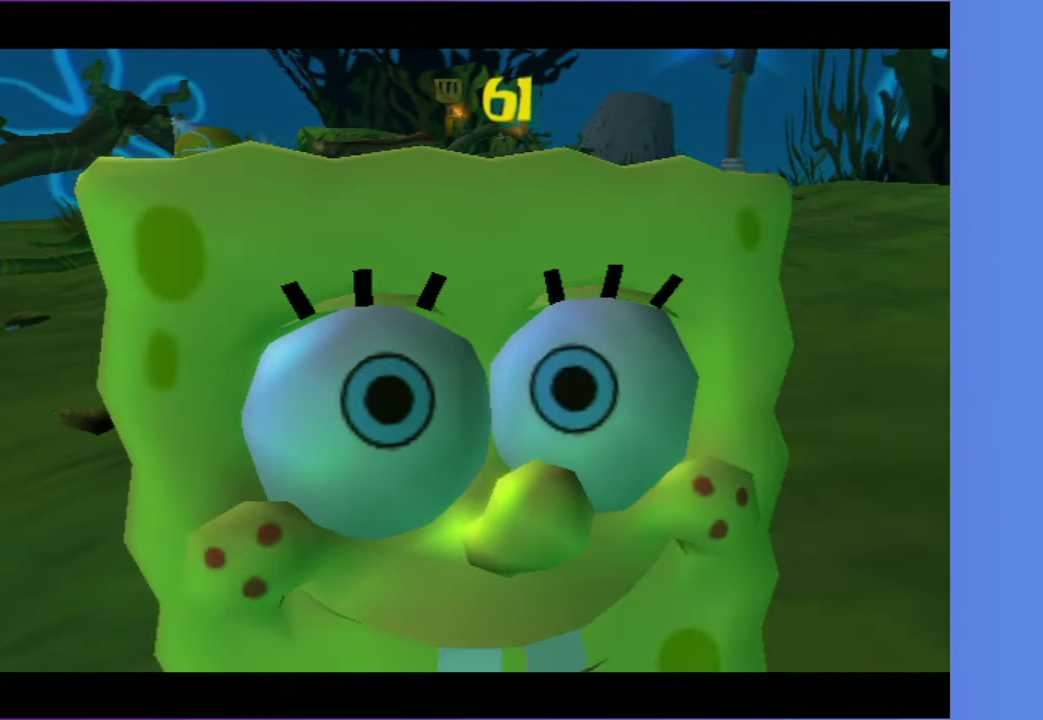
{"buttons": [], "left_stick": "right", "right_stick": "center", "events": [[250, "left_stick", "right"]]}
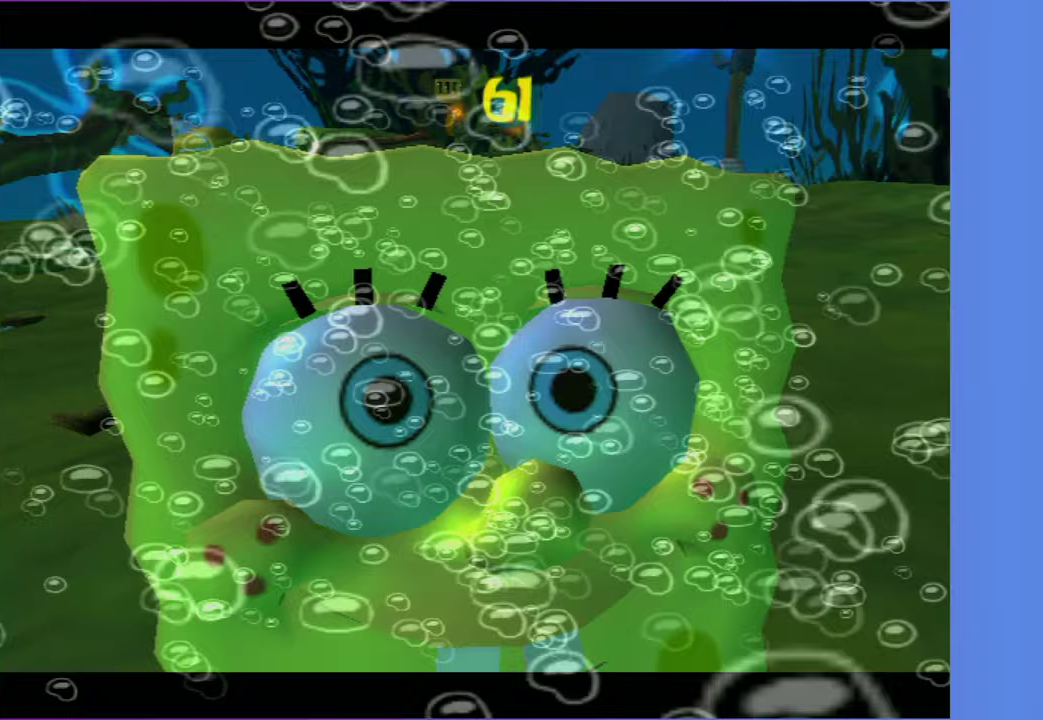
{"buttons": [], "left_stick": "up-right", "right_stick": "center", "events": [[150, "left_stick", "up-right"]]}
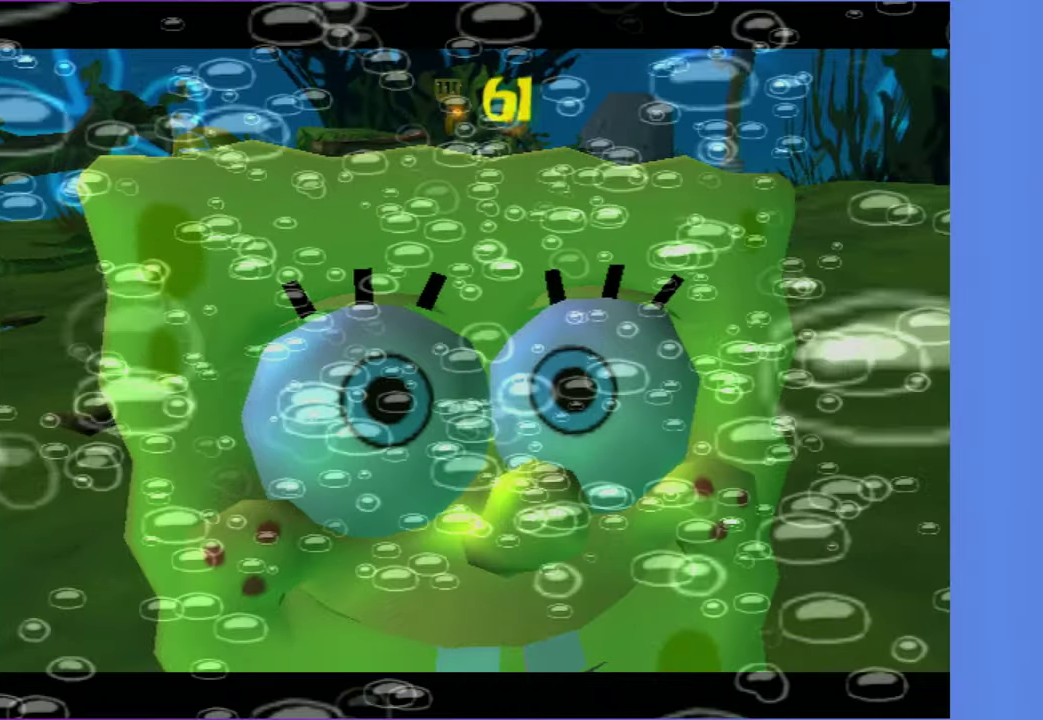
{"buttons": [], "left_stick": "up-right", "right_stick": "center", "events": []}
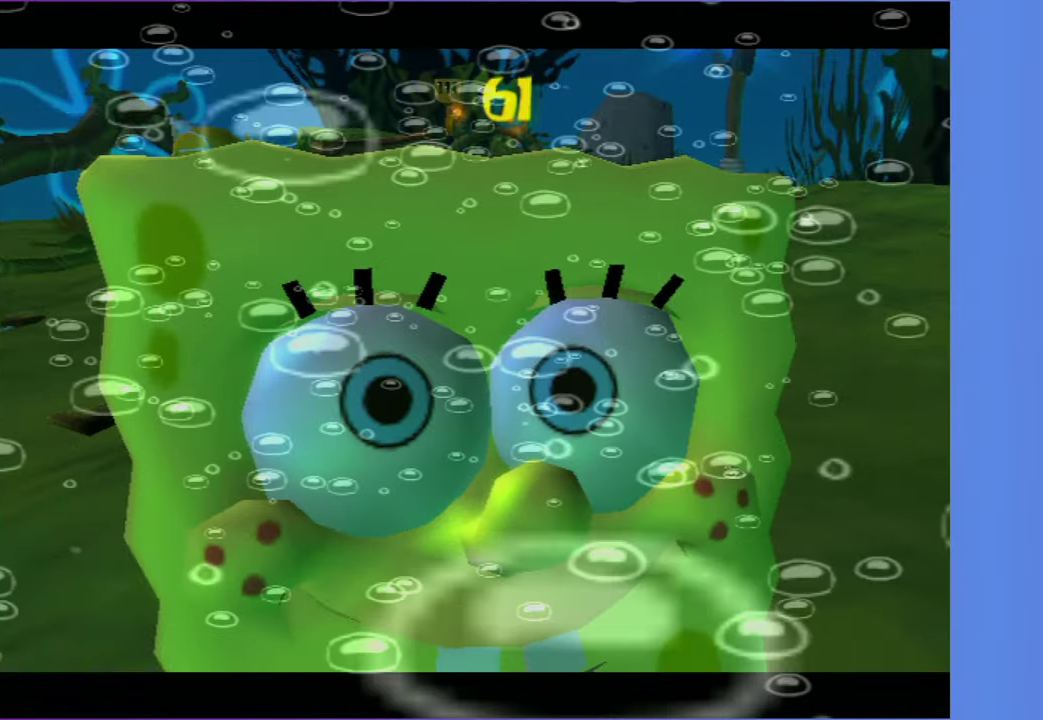
{"buttons": [], "left_stick": "up-right", "right_stick": "center", "events": []}
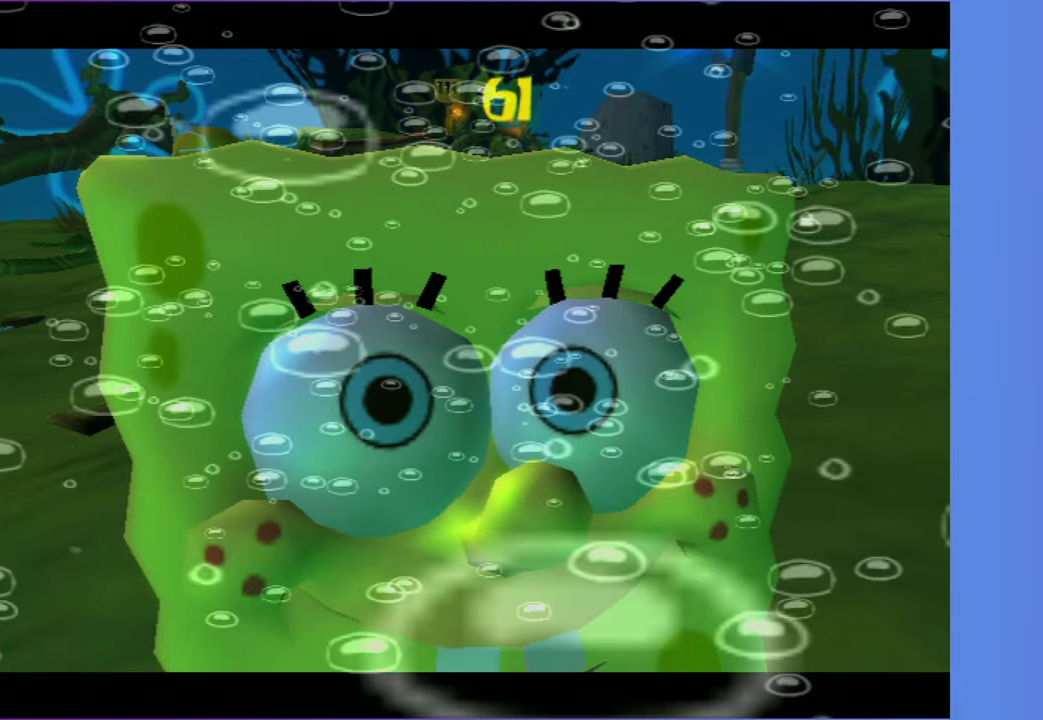
{"buttons": [], "left_stick": "up-right", "right_stick": "center", "events": []}
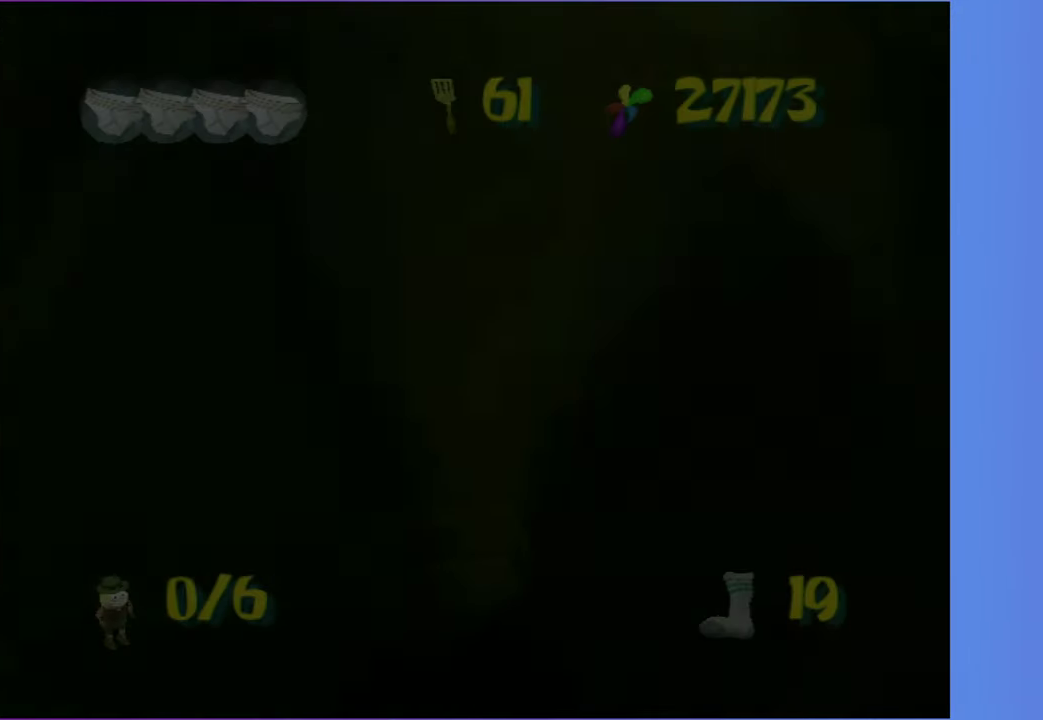
{"buttons": [], "left_stick": "center", "right_stick": "center", "events": [[417, "left_stick", "center"]]}